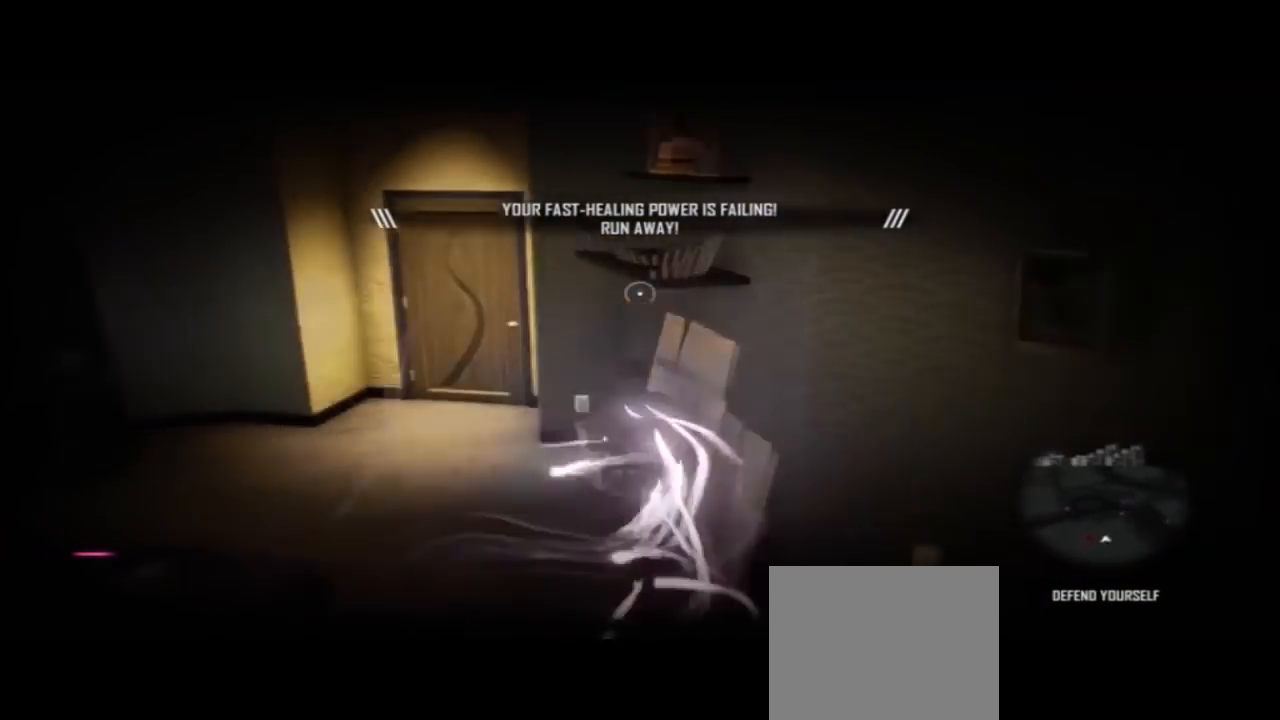
Gameplay with a controller (PlayStation layout); each line is a JSON object with the inputs held at the frame after it (dt_ms = milliseconds from this image to that frame). "events" lists button and stick changes between this image and that frame as [ms after this image, input, new state], when the widget could be followed in between. Not read: L1 R1 R2.
{"dt_ms": 500, "buttons": [], "left_stick": "up-left", "right_stick": "left", "events": []}
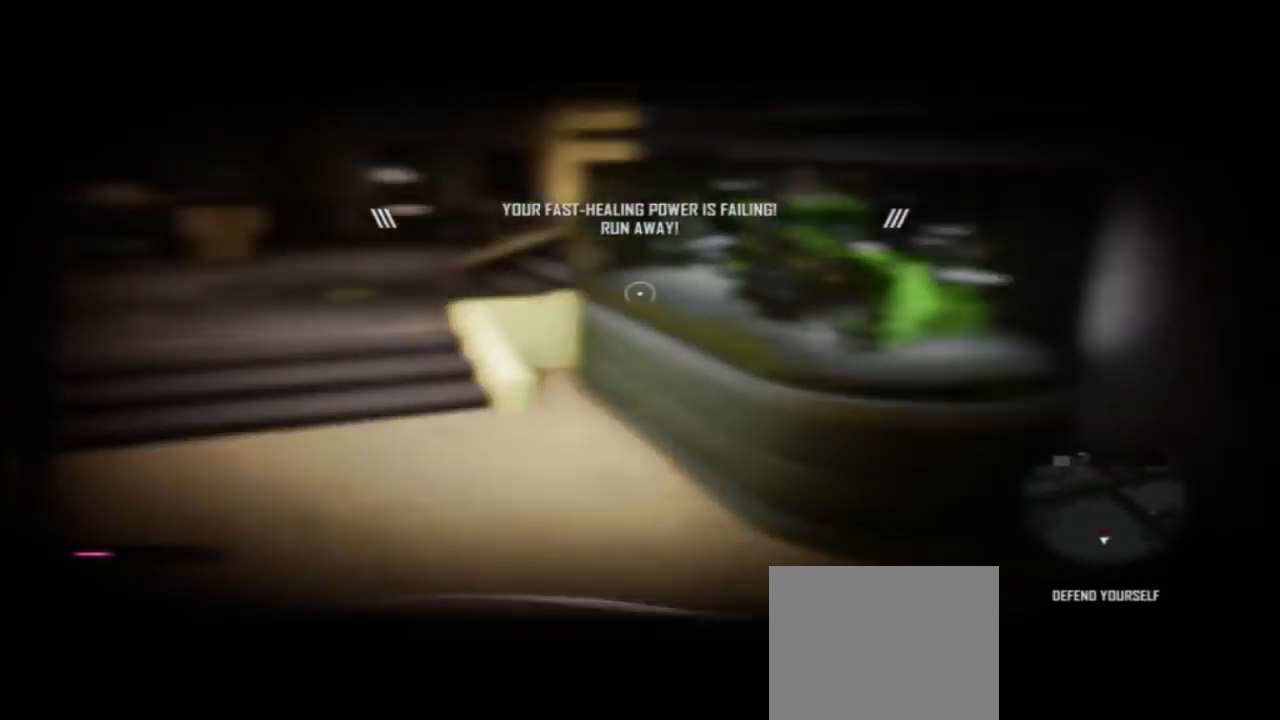
{"dt_ms": 500, "buttons": [], "left_stick": "up", "right_stick": "center", "events": [[67, "left_stick", "up"], [267, "right_stick", "center"]]}
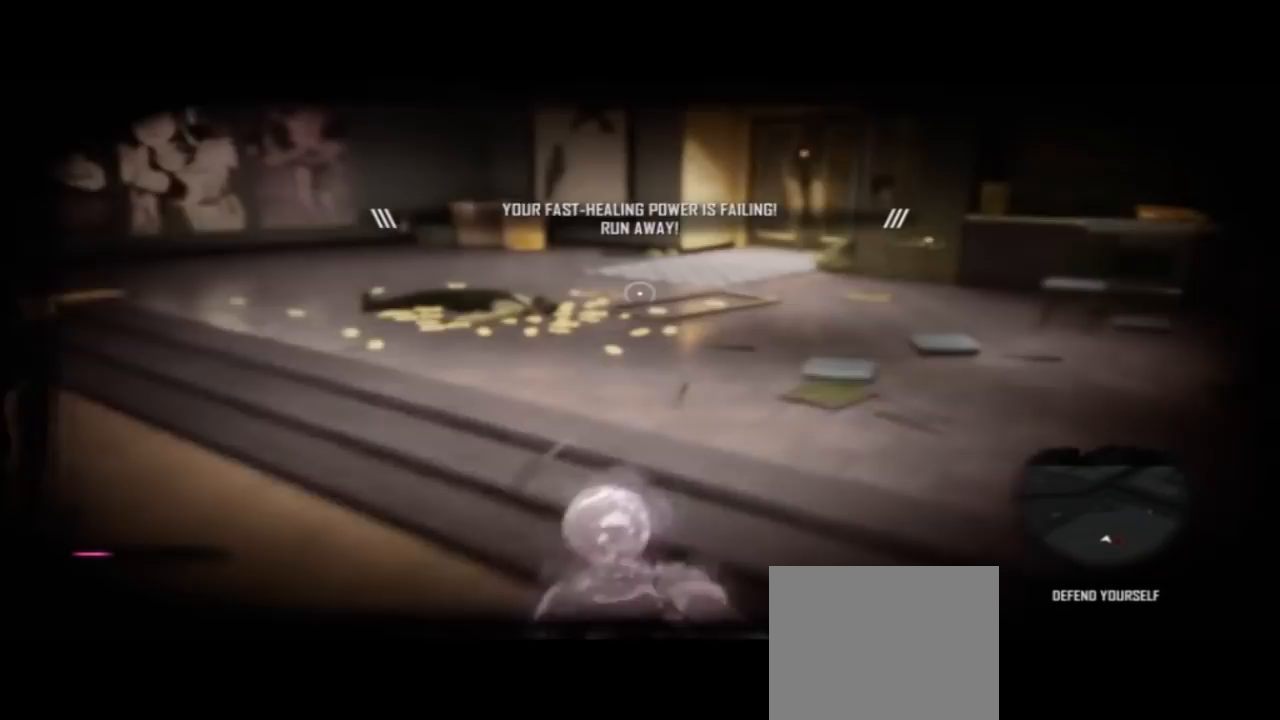
{"dt_ms": 500, "buttons": [], "left_stick": "up", "right_stick": "right", "events": [[433, "right_stick", "right"]]}
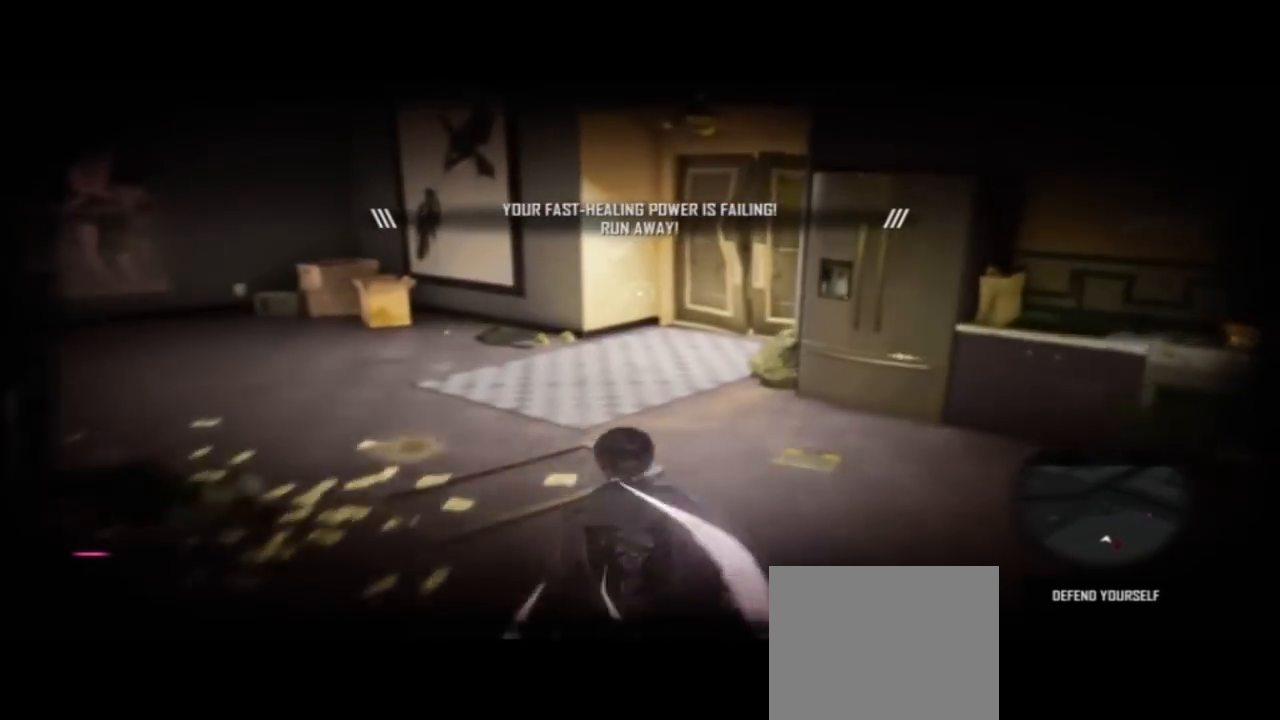
{"dt_ms": 500, "buttons": [], "left_stick": "left", "right_stick": "right", "events": [[33, "left_stick", "up-left"], [133, "left_stick", "left"]]}
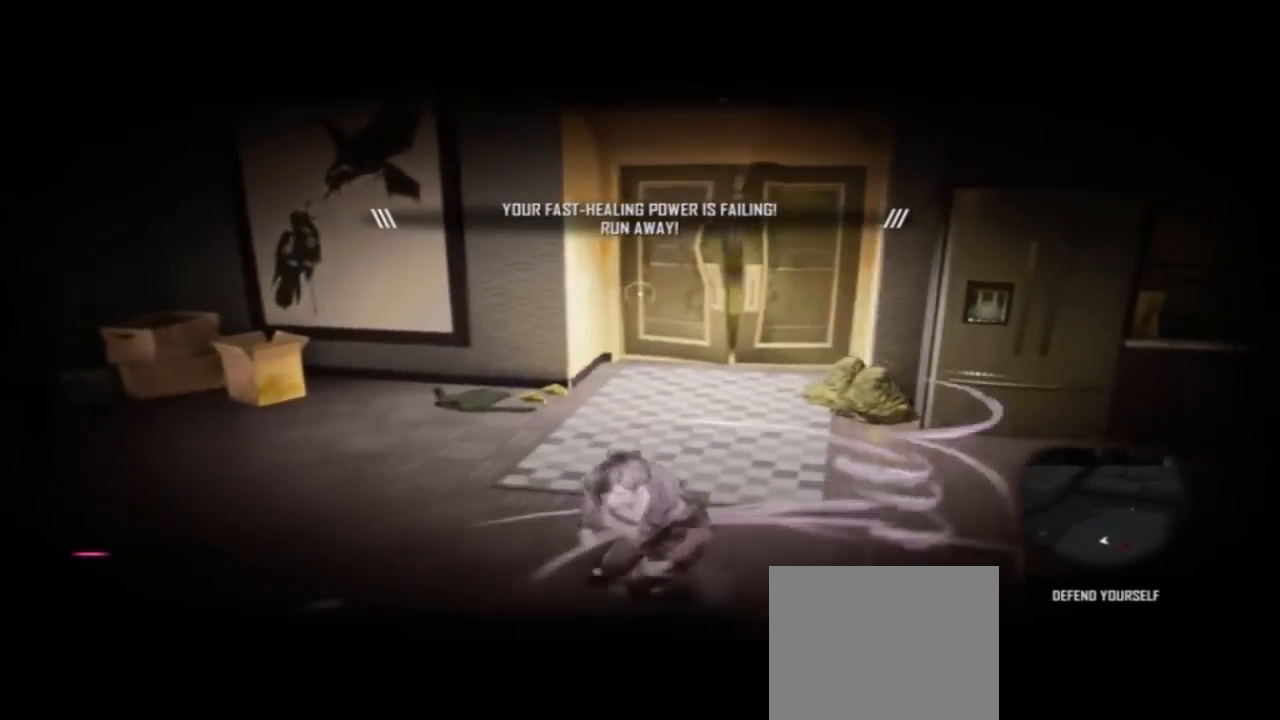
{"dt_ms": 500, "buttons": [], "left_stick": "right", "right_stick": "right", "events": [[100, "left_stick", "down-left"], [367, "left_stick", "down-right"], [467, "left_stick", "right"]]}
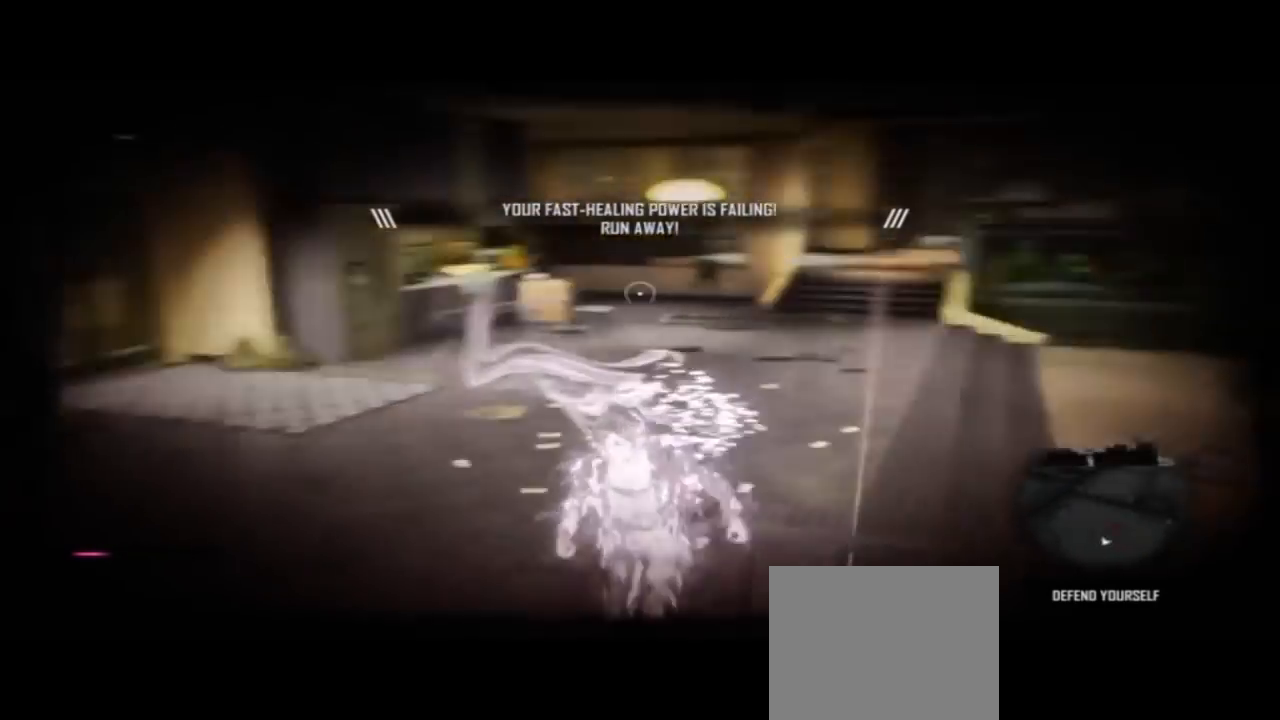
{"dt_ms": 500, "buttons": [], "left_stick": "up", "right_stick": "center", "events": [[100, "left_stick", "up-right"], [233, "left_stick", "up"], [233, "right_stick", "center"]]}
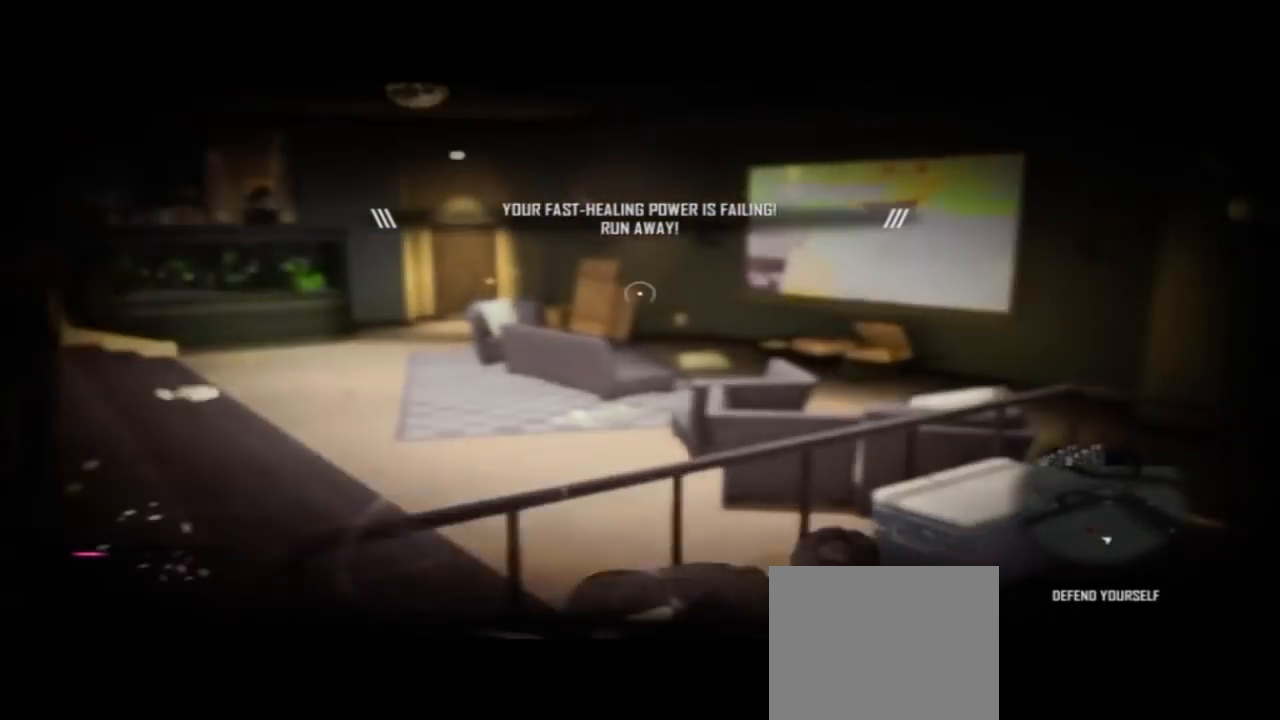
{"dt_ms": 500, "buttons": [], "left_stick": "up-left", "right_stick": "center", "events": [[367, "left_stick", "up-left"]]}
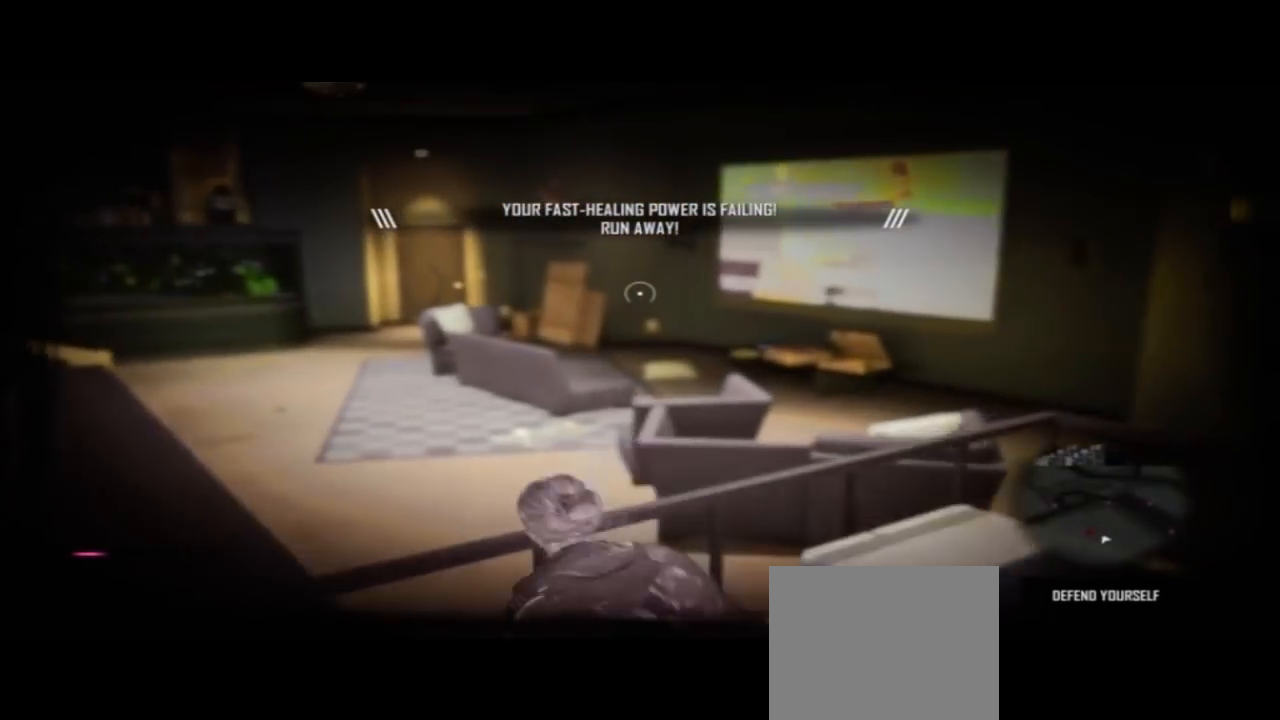
{"dt_ms": 500, "buttons": [], "left_stick": "left", "right_stick": "left", "events": [[200, "right_stick", "left"], [267, "left_stick", "left"]]}
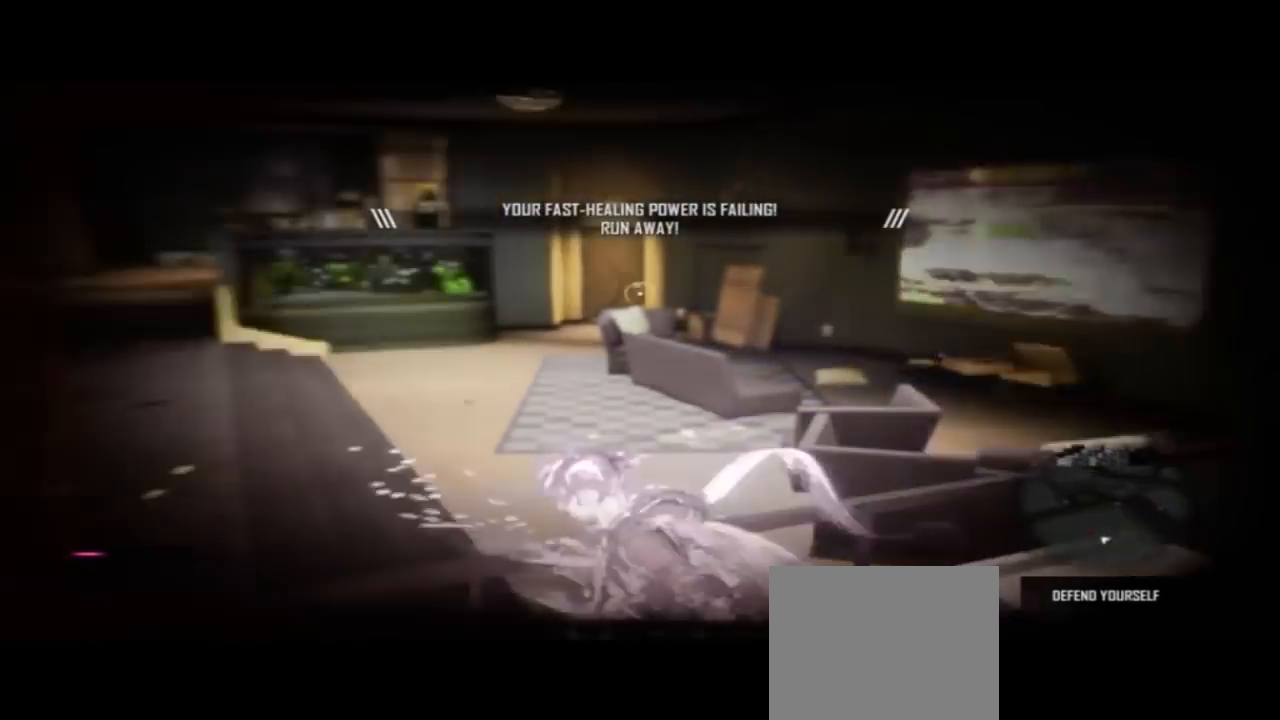
{"dt_ms": 1000, "buttons": [], "left_stick": "up", "right_stick": "center"}
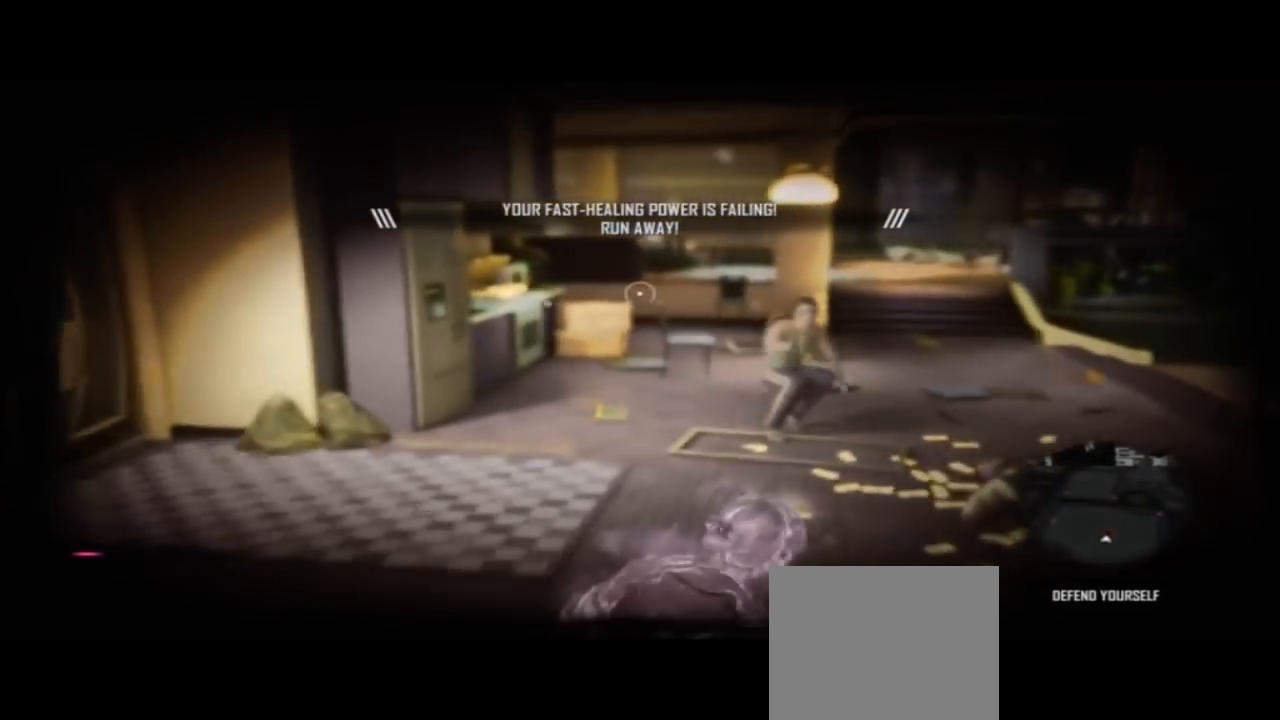
{"dt_ms": 500, "buttons": [], "left_stick": "up", "right_stick": "center", "events": [[133, "SQUARE", "down"], [333, "SQUARE", "up"], [367, "SQUARE", "down"], [500, "SQUARE", "up"]]}
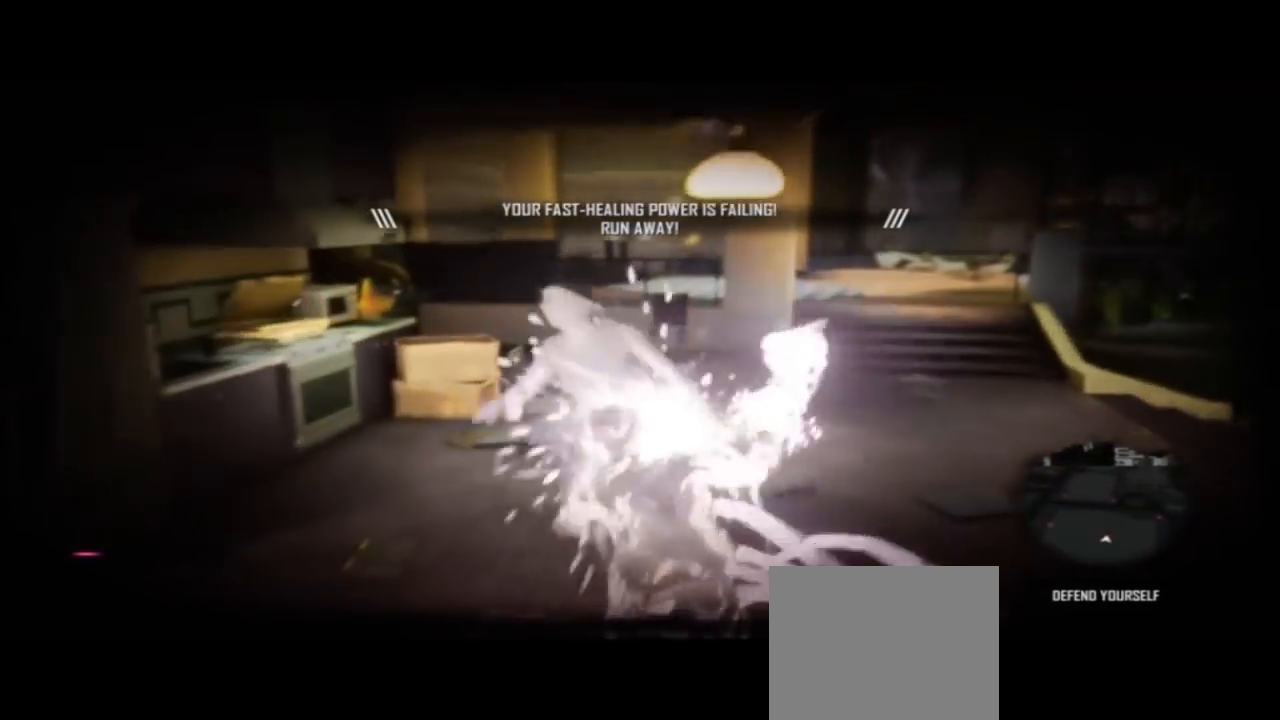
{"dt_ms": 500, "buttons": ["SQUARE"], "left_stick": "center", "right_stick": "center", "events": [[67, "SQUARE", "down"], [167, "SQUARE", "up"], [167, "left_stick", "center"], [233, "SQUARE", "down"], [367, "SQUARE", "up"], [433, "SQUARE", "down"]]}
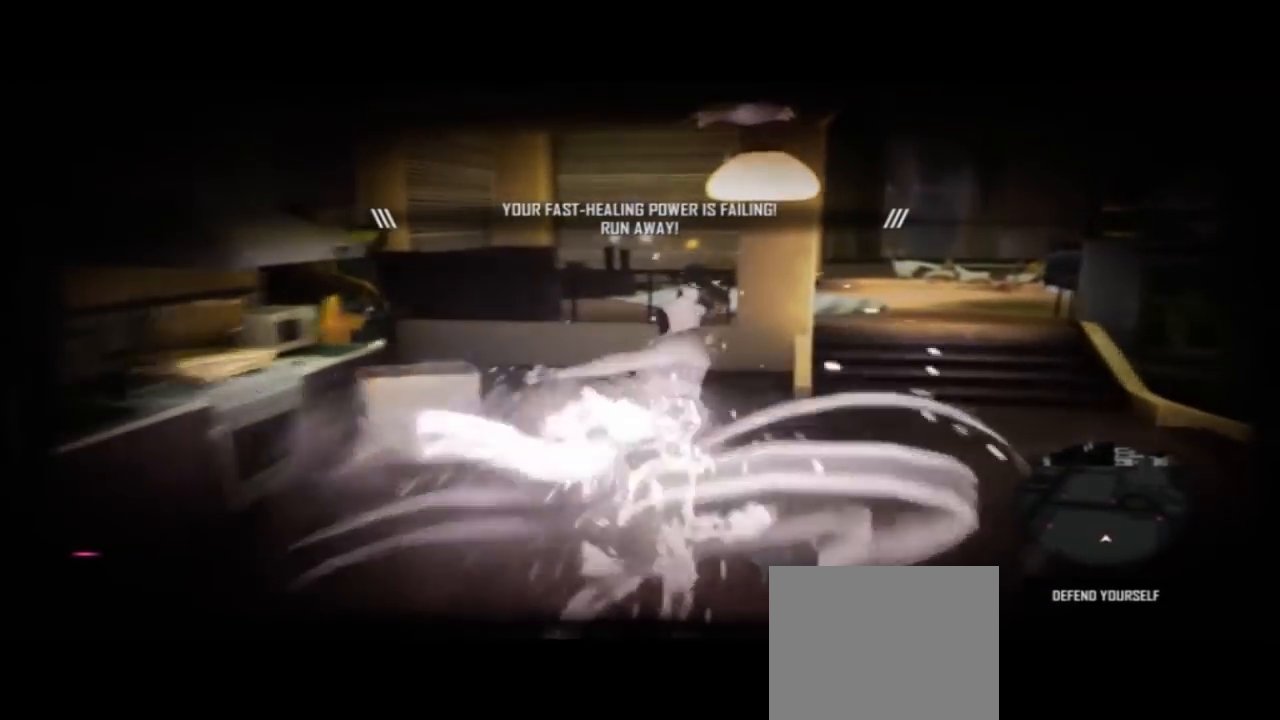
{"dt_ms": 500, "buttons": ["SQUARE"], "left_stick": "center", "right_stick": "center", "events": [[33, "SQUARE", "up"], [100, "SQUARE", "down"], [233, "SQUARE", "up"], [300, "SQUARE", "down"], [400, "SQUARE", "up"], [467, "SQUARE", "down"]]}
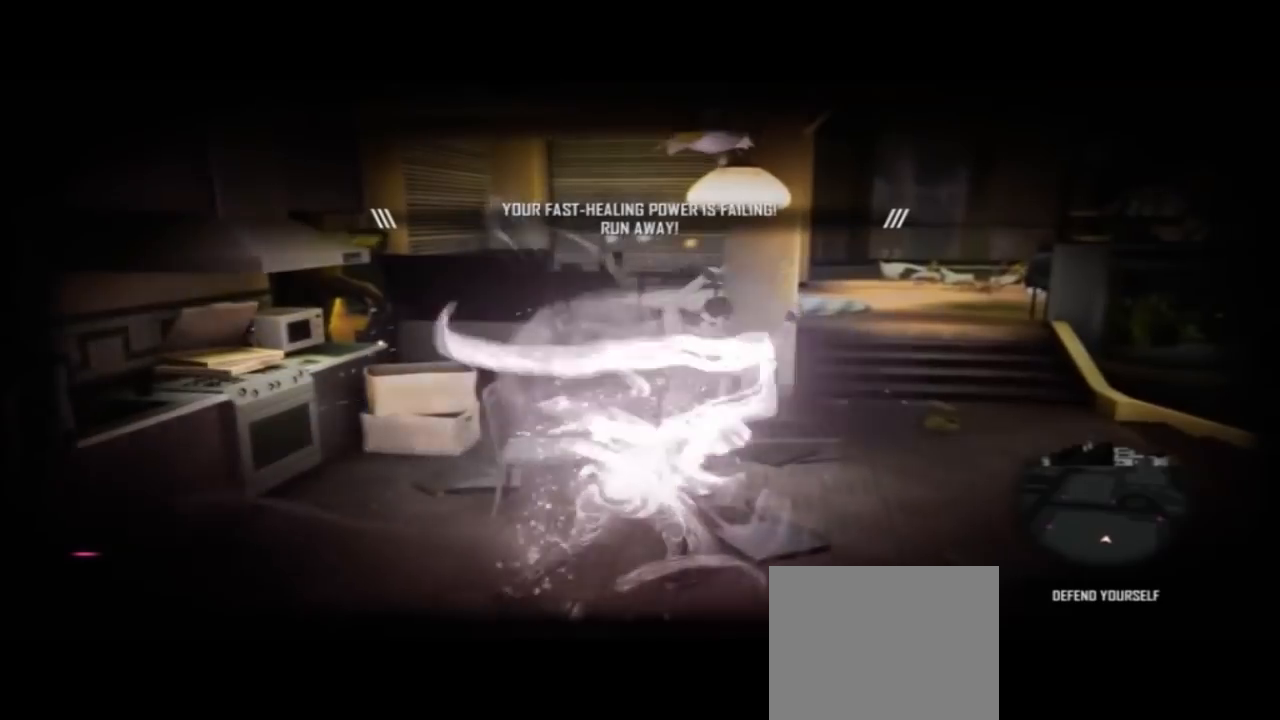
{"dt_ms": 500, "buttons": [], "left_stick": "center", "right_stick": "center", "events": [[67, "SQUARE", "up"], [167, "SQUARE", "down"], [267, "SQUARE", "up"], [333, "SQUARE", "down"], [467, "SQUARE", "up"]]}
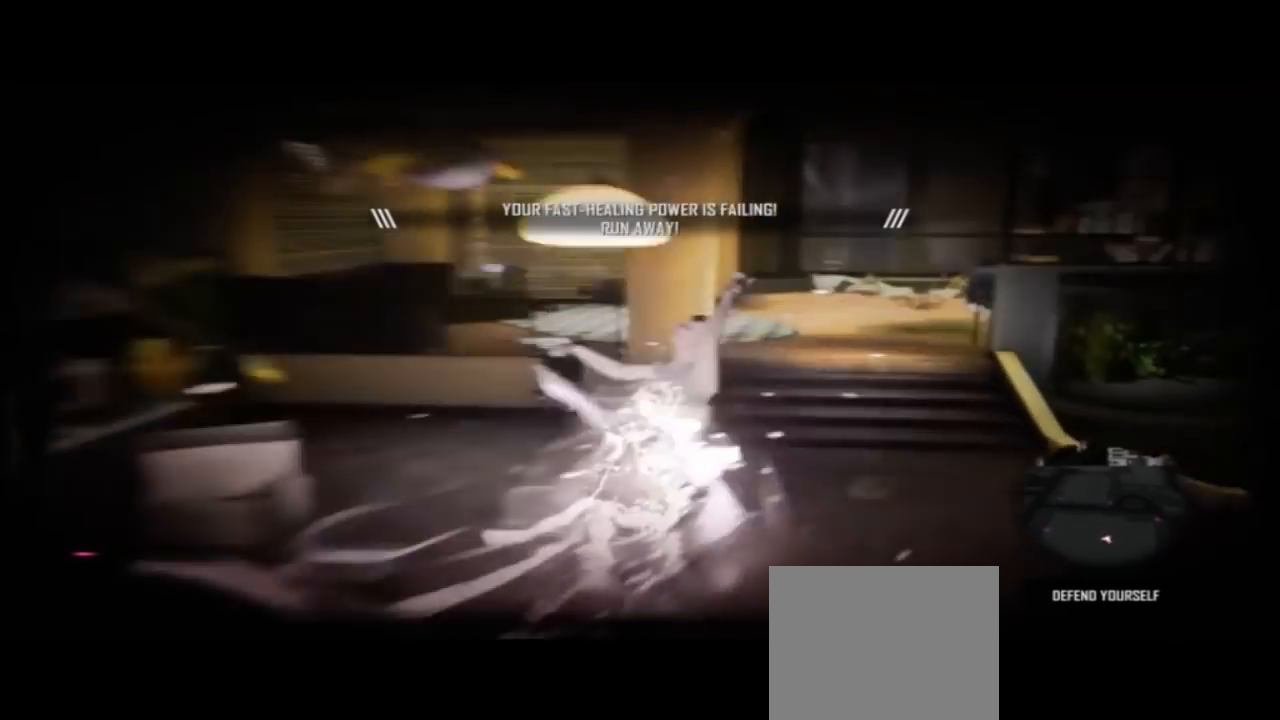
{"dt_ms": 500, "buttons": ["SQUARE"], "left_stick": "center", "right_stick": "center", "events": [[33, "SQUARE", "down"], [167, "SQUARE", "up"], [200, "SQUARE", "down"], [333, "SQUARE", "up"], [400, "SQUARE", "down"]]}
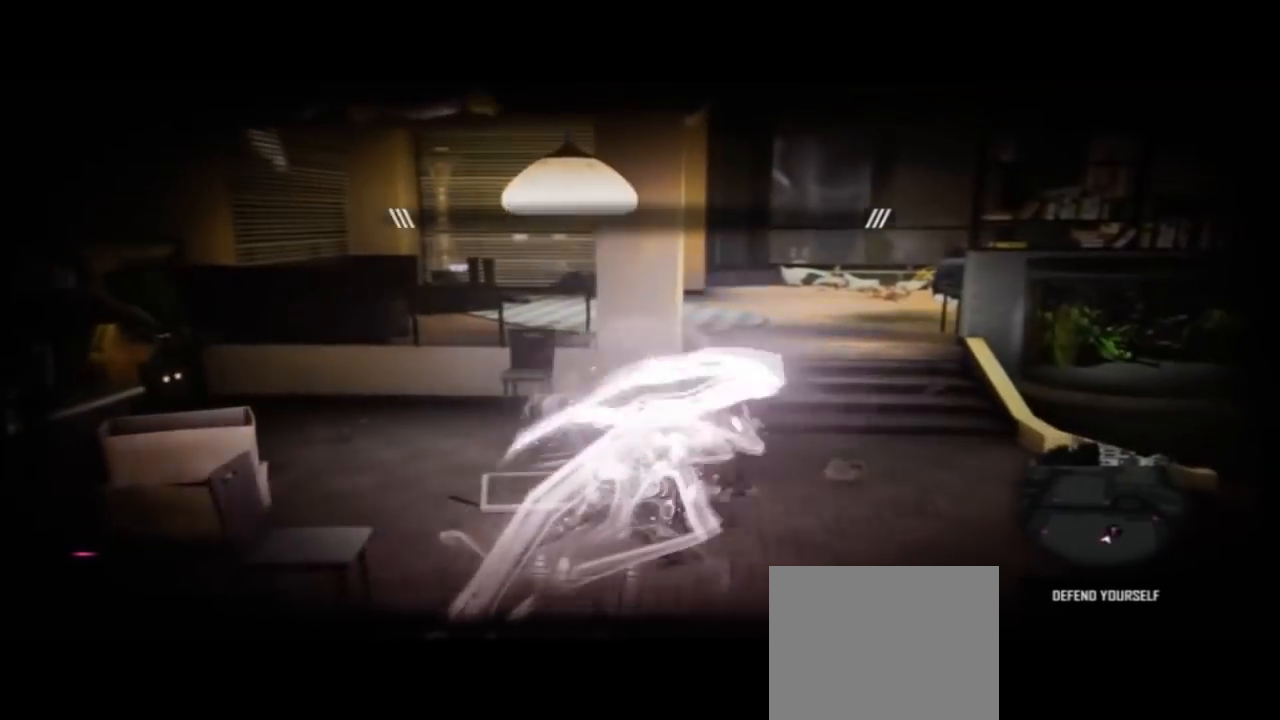
{"dt_ms": 500, "buttons": [], "left_stick": "center", "right_stick": "center", "events": [[200, "SQUARE", "up"], [267, "SQUARE", "down"], [467, "SQUARE", "up"]]}
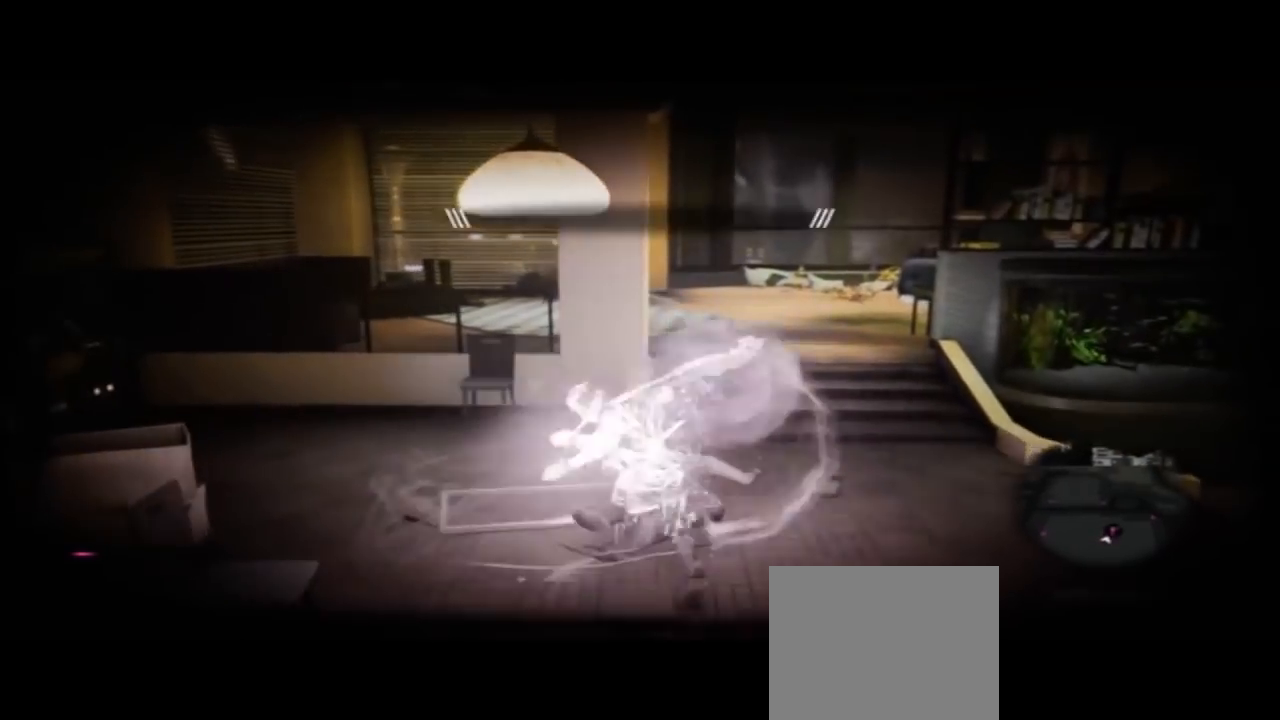
{"dt_ms": 500, "buttons": [], "left_stick": "down", "right_stick": "left", "events": [[167, "left_stick", "down"], [367, "right_stick", "left"]]}
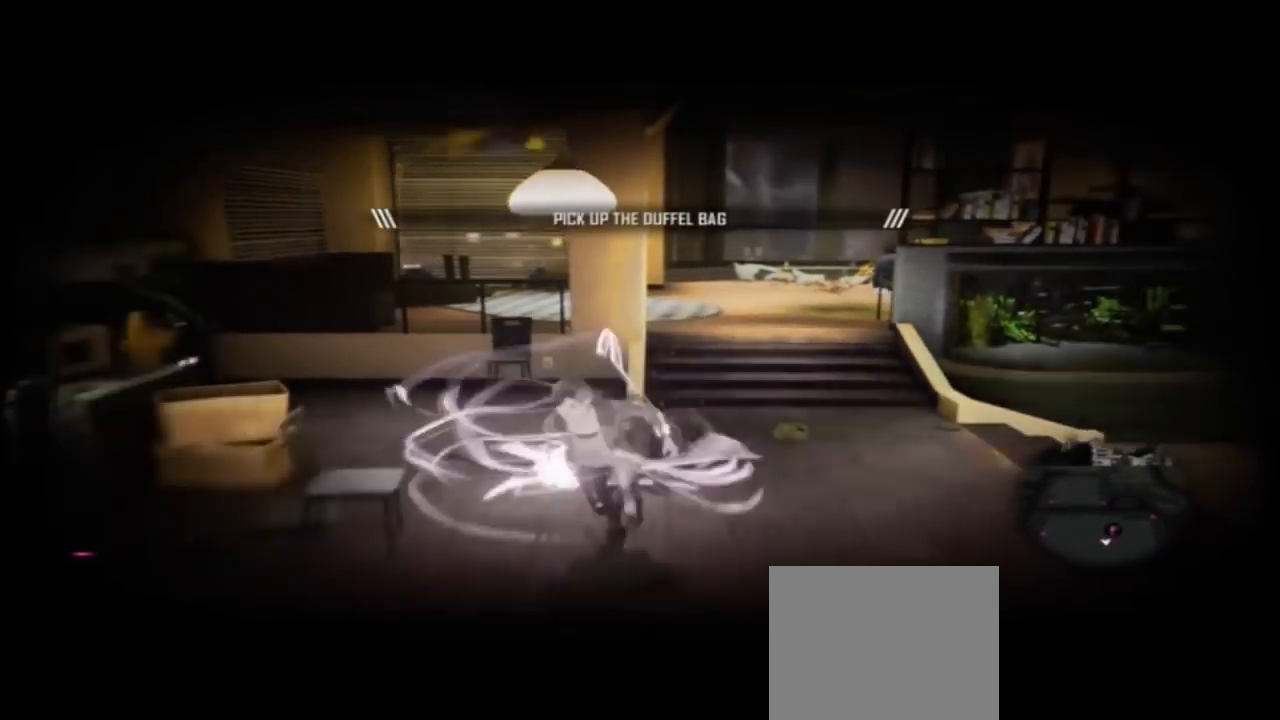
{"dt_ms": 500, "buttons": [], "left_stick": "down-left", "right_stick": "left", "events": [[200, "left_stick", "down-left"]]}
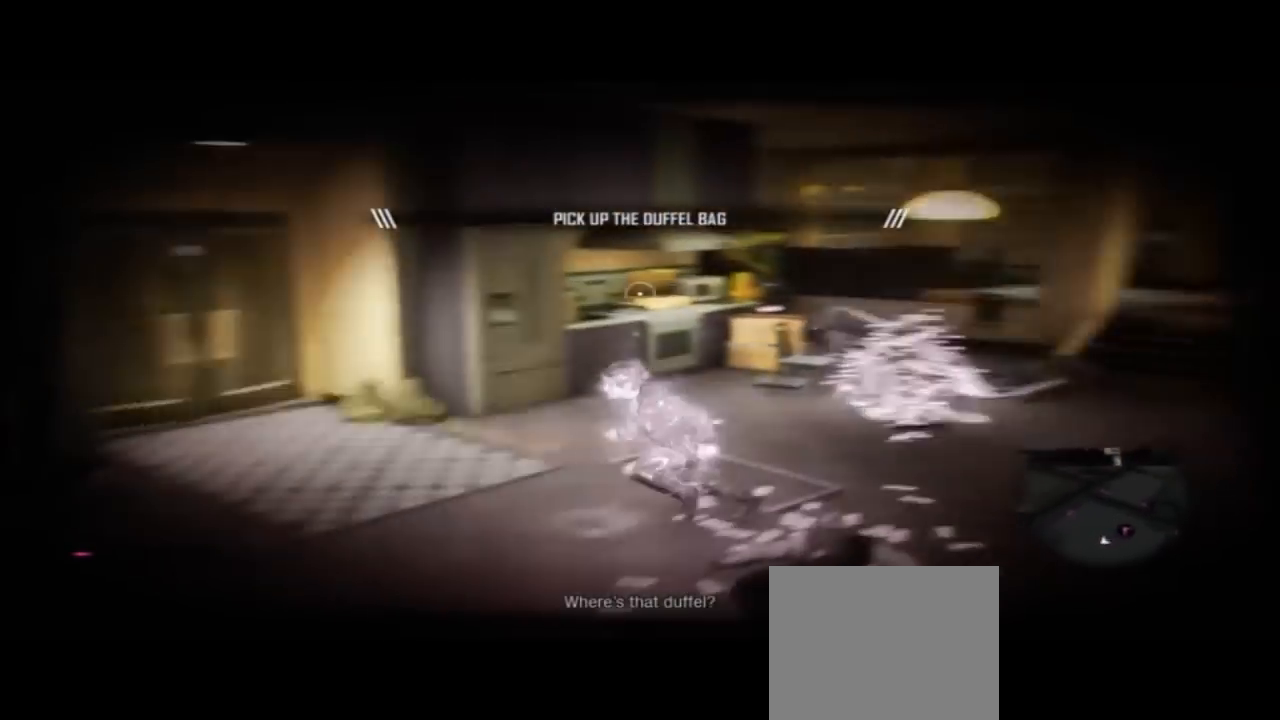
{"dt_ms": 500, "buttons": [], "left_stick": "up-right", "right_stick": "left", "events": [[100, "left_stick", "up-left"], [233, "left_stick", "up"], [500, "left_stick", "up-right"]]}
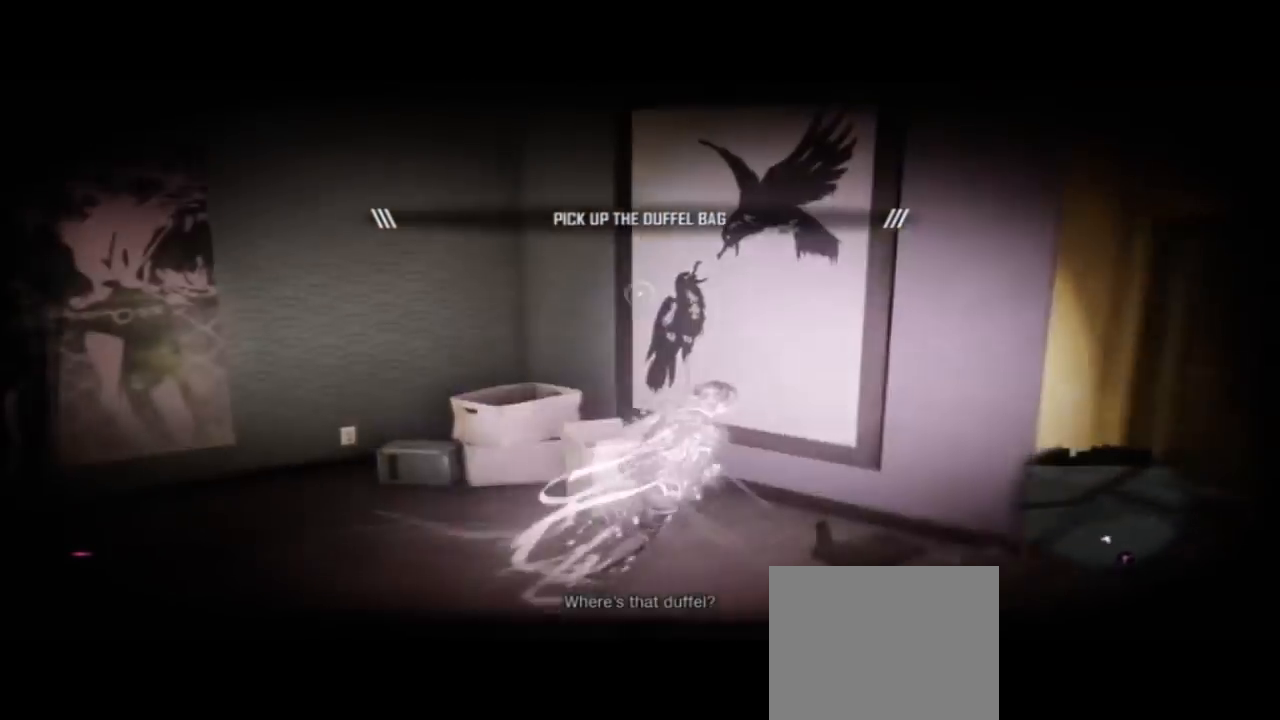
{"dt_ms": 500, "buttons": [], "left_stick": "down-left", "right_stick": "center", "events": [[100, "left_stick", "right"], [233, "right_stick", "center"], [267, "left_stick", "down-left"]]}
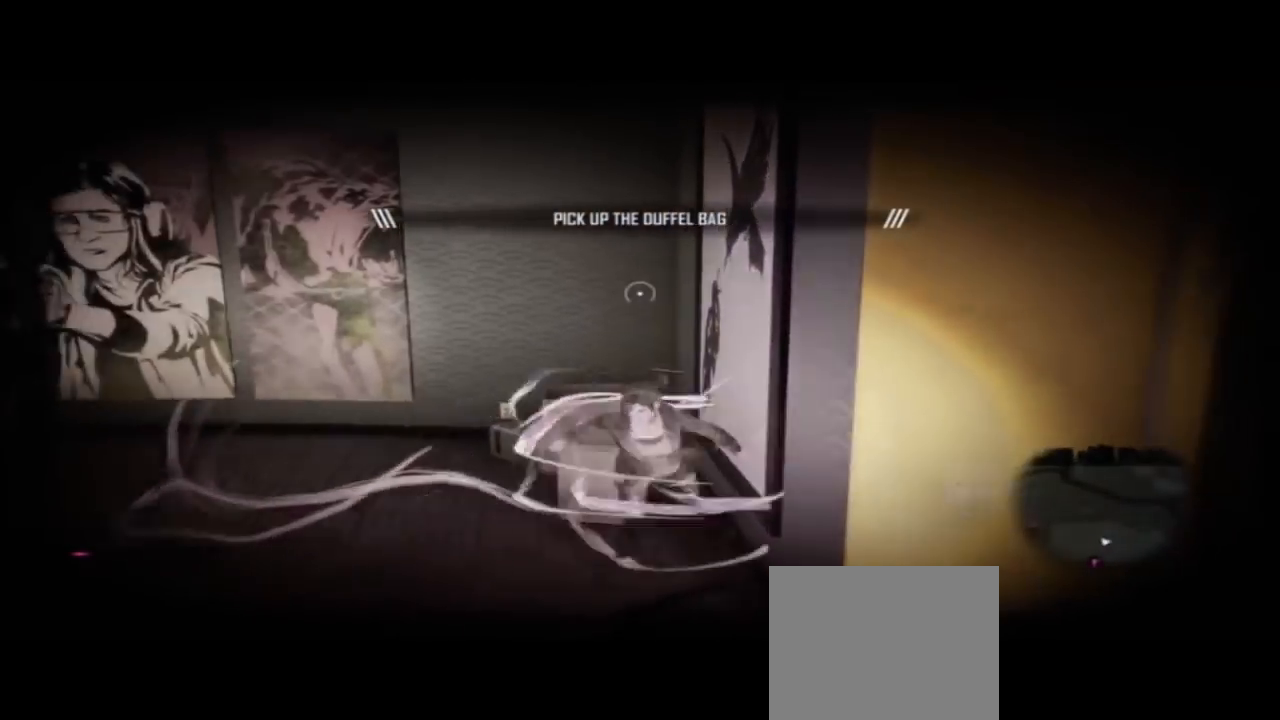
{"dt_ms": 500, "buttons": [], "left_stick": "center", "right_stick": "left", "events": [[200, "left_stick", "center"], [333, "right_stick", "left"]]}
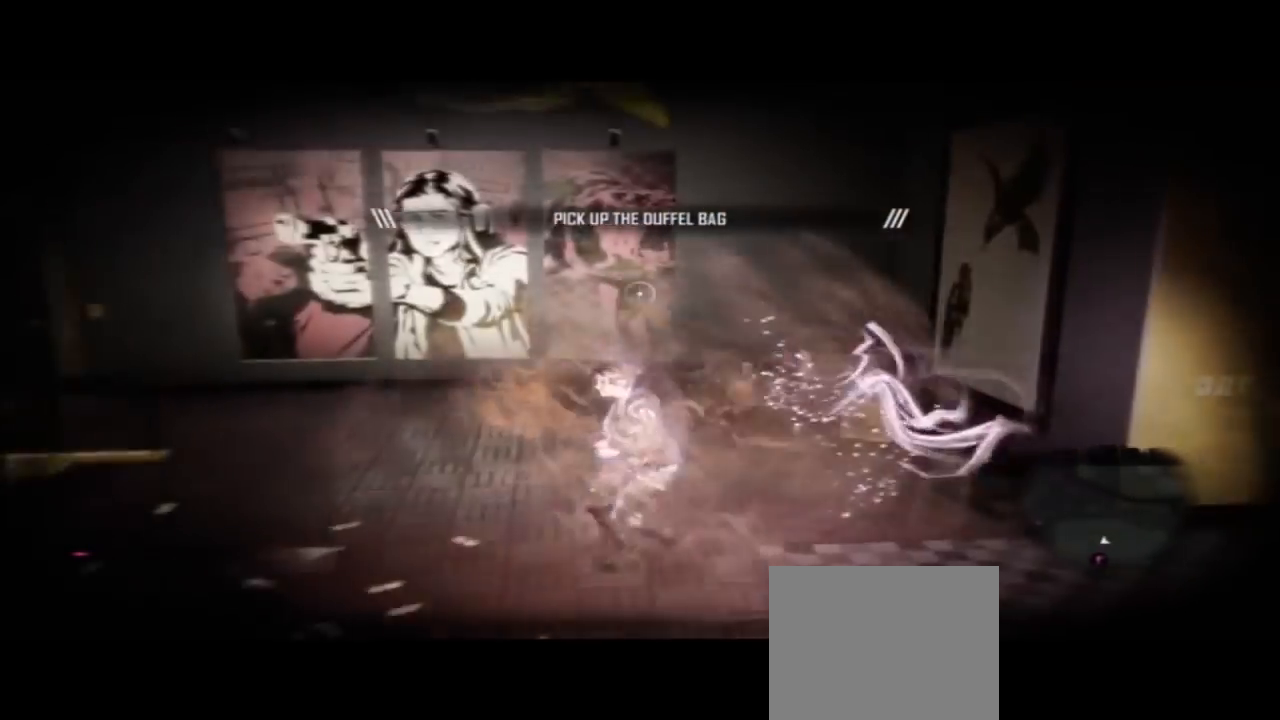
{"dt_ms": 500, "buttons": [], "left_stick": "center", "right_stick": "left", "events": [[67, "DPAD_LEFT", "down"], [133, "DPAD_LEFT", "up"]]}
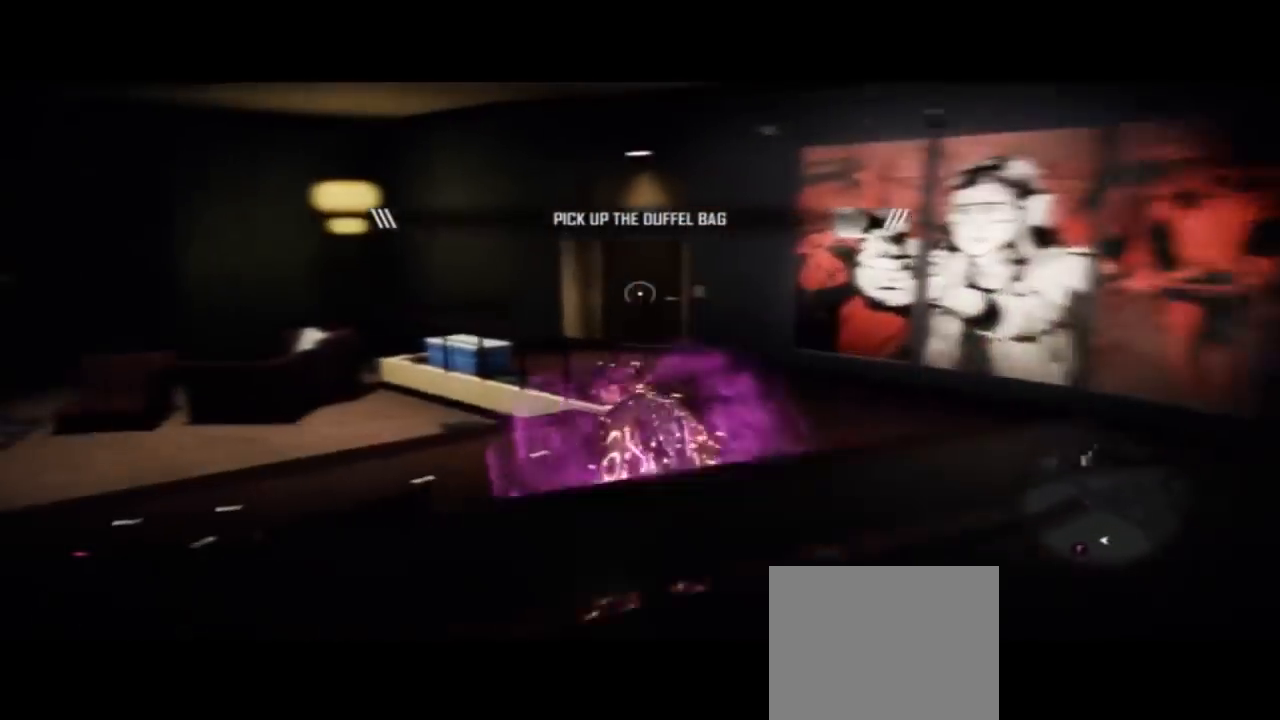
{"dt_ms": 500, "buttons": [], "left_stick": "up", "right_stick": "left", "events": [[467, "left_stick", "up"]]}